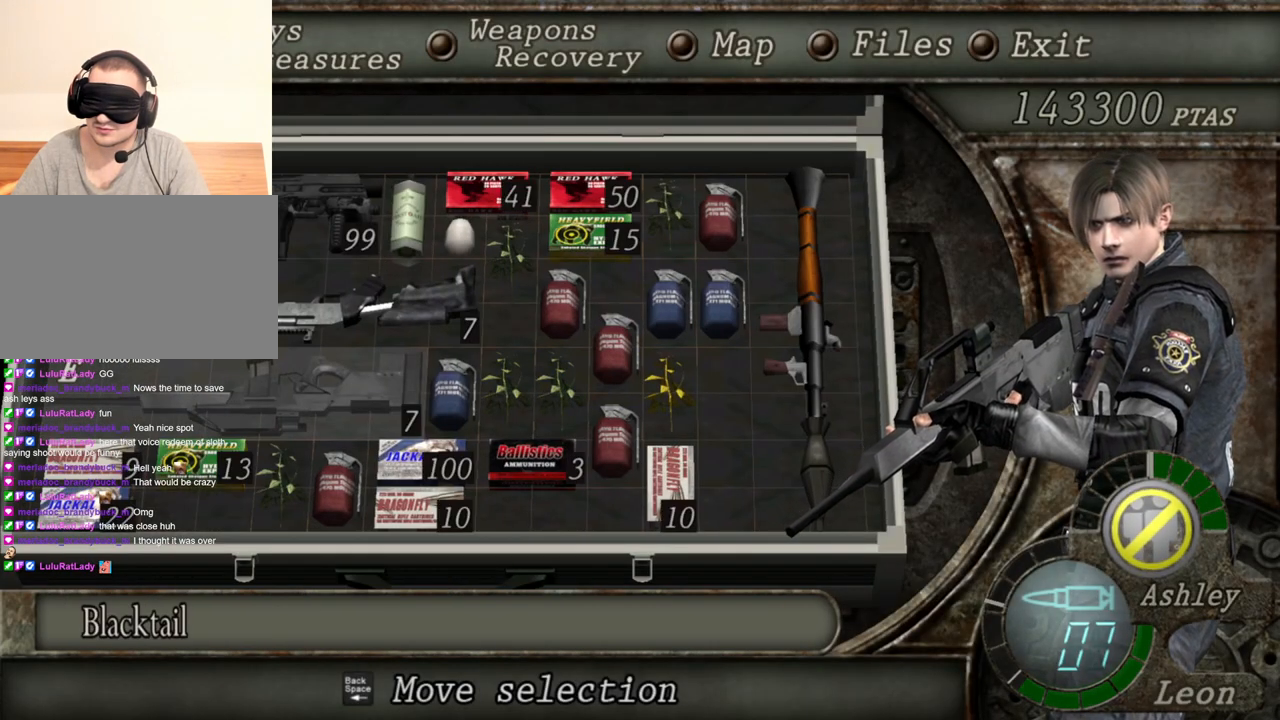
Gameplay with keyboard and mouse; each line is a JSON object with the keys and mouse buttons held at the frame after it. "events" lists presses ("down") and releases ("up") of "1", "2", "3", "4", "5", "a", "alt", "b", "c", "ctrl", "d", "e", "f", "g", "q", "r", "s", "shift", "space", "t", "tab", "tilde", "v", "w", "x", "z", "mouse_left", "mouse_wheel", "mouse_right", "mouse_mb4" and "mouse_mb5" between this image and that frame as [ms after this image, input, new state], when the widget could be followed in between. "mouse_left", "mouse_wheel", "mouse_right", "mouse_mb4", "mouse_mb5" = the "left", "wheel", "right", "mb4", "mb5" buttons of the "mouse" list. No other keys are recorded. "wheel" means that the mouse wheel is clicked or scrolled. Mouse movement is not recorded.
{"keys": [], "mouse": ["right"], "events": [[33, "tab", "down"], [167, "tab", "up"]]}
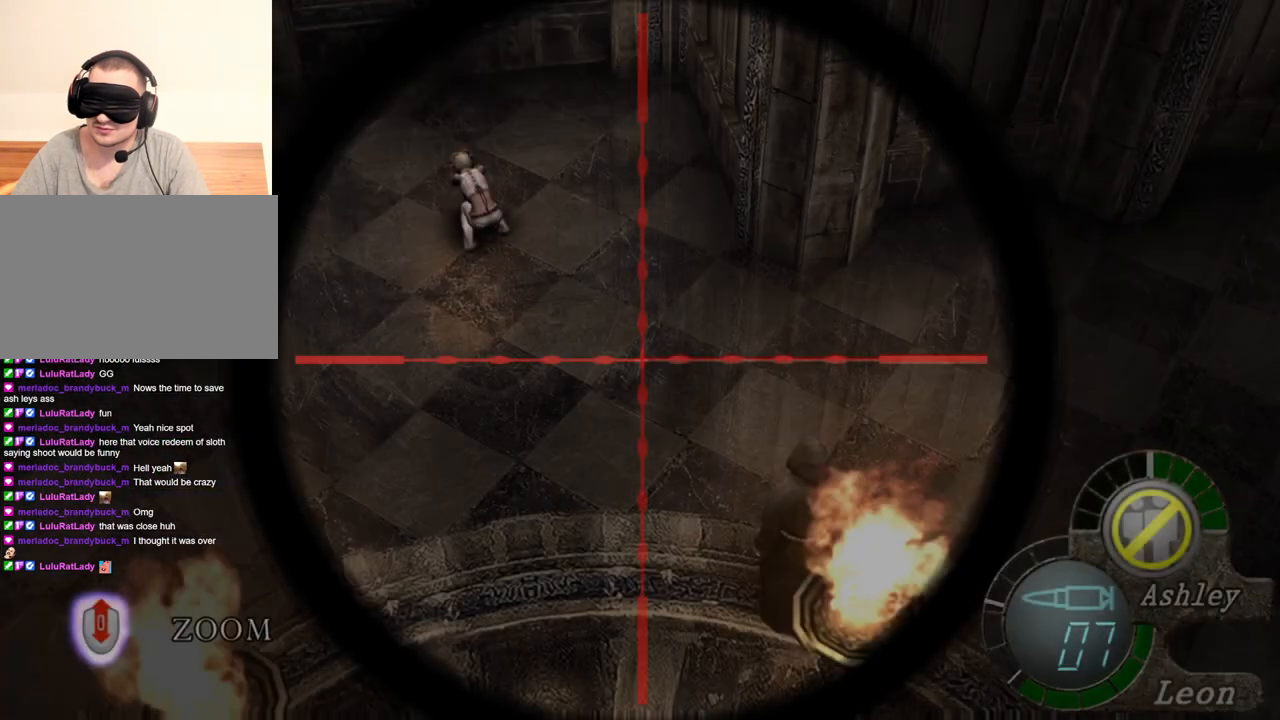
{"keys": [], "mouse": ["right"], "events": [[200, "tab", "down"], [333, "tab", "up"]]}
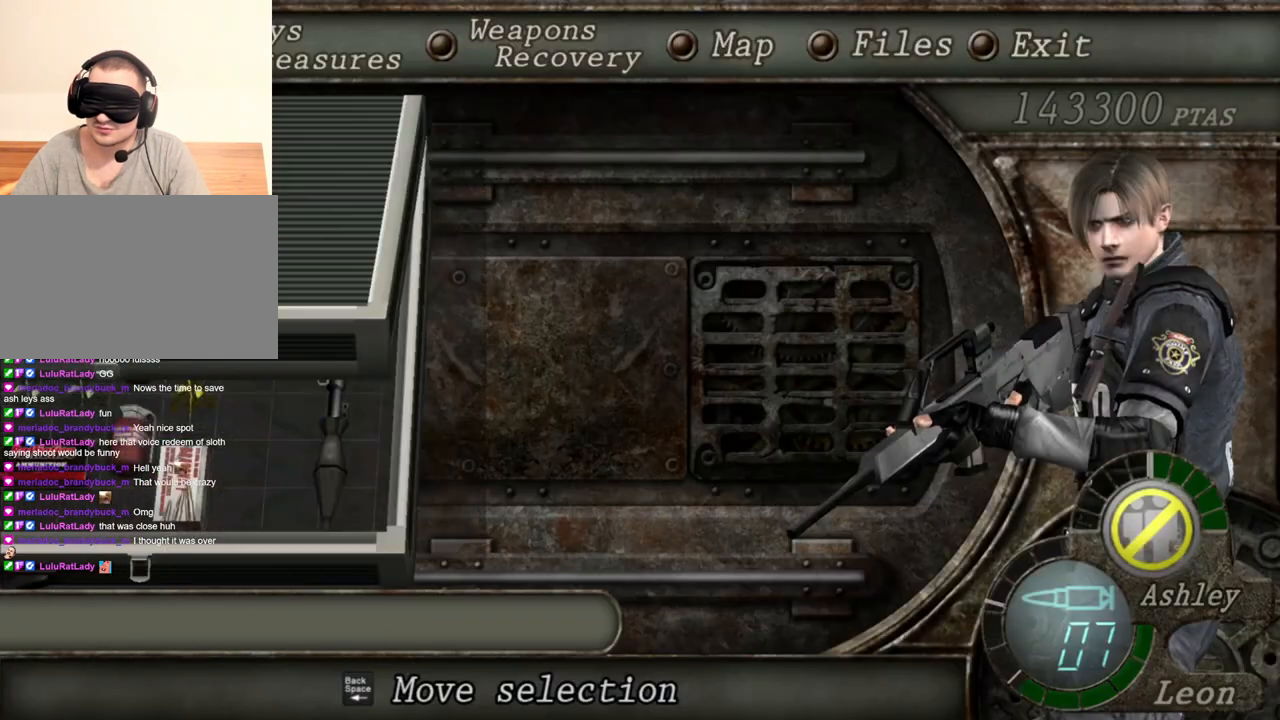
{"keys": [], "mouse": ["right"], "events": []}
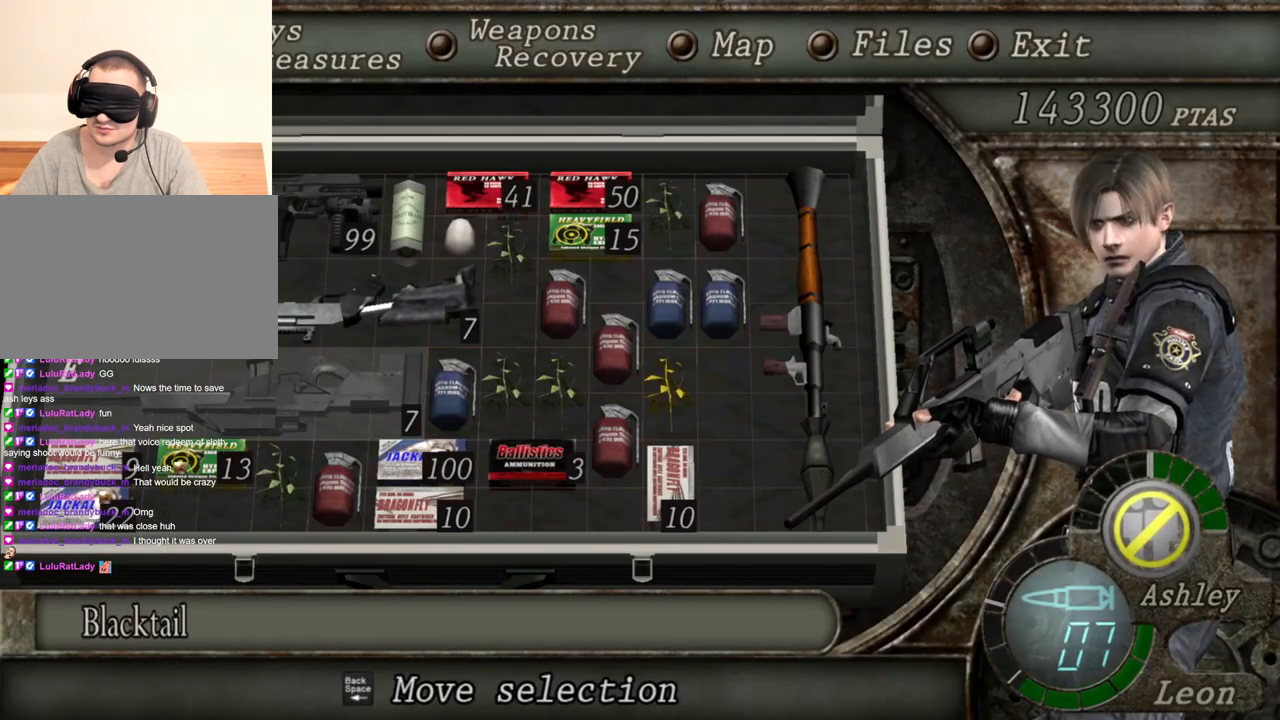
{"keys": [], "mouse": ["right"], "events": []}
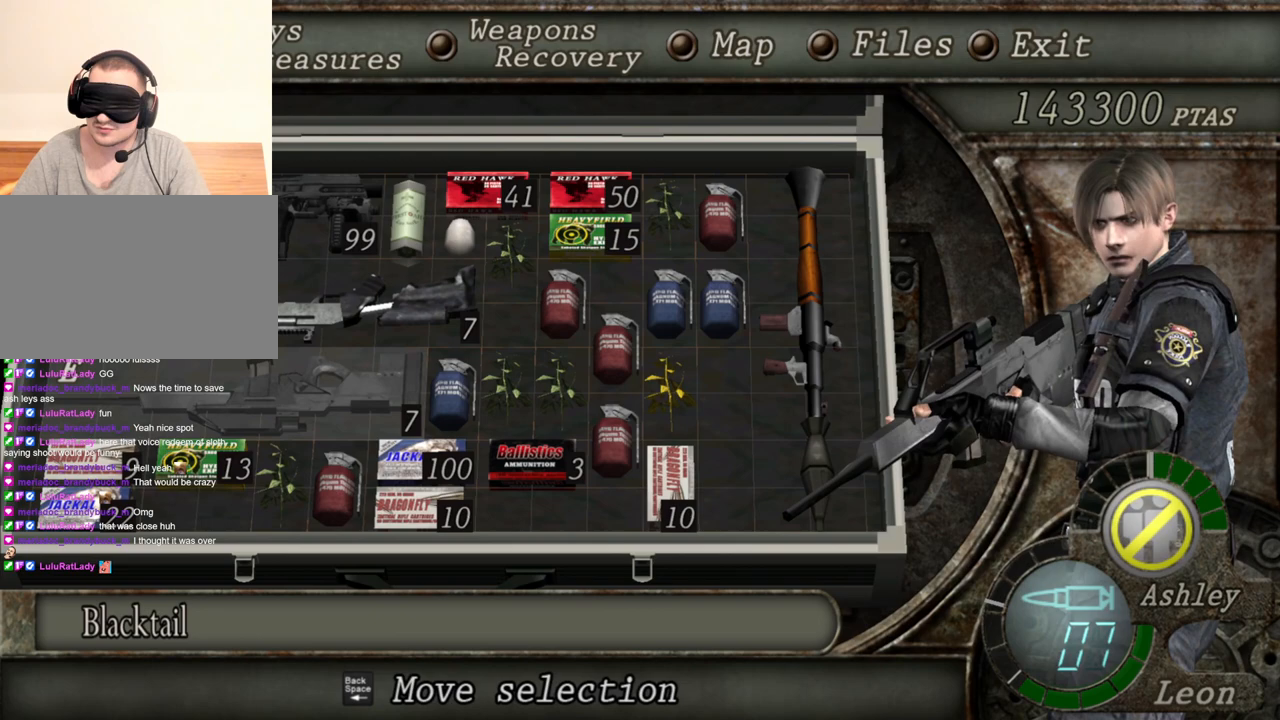
{"keys": [], "mouse": ["right"], "events": []}
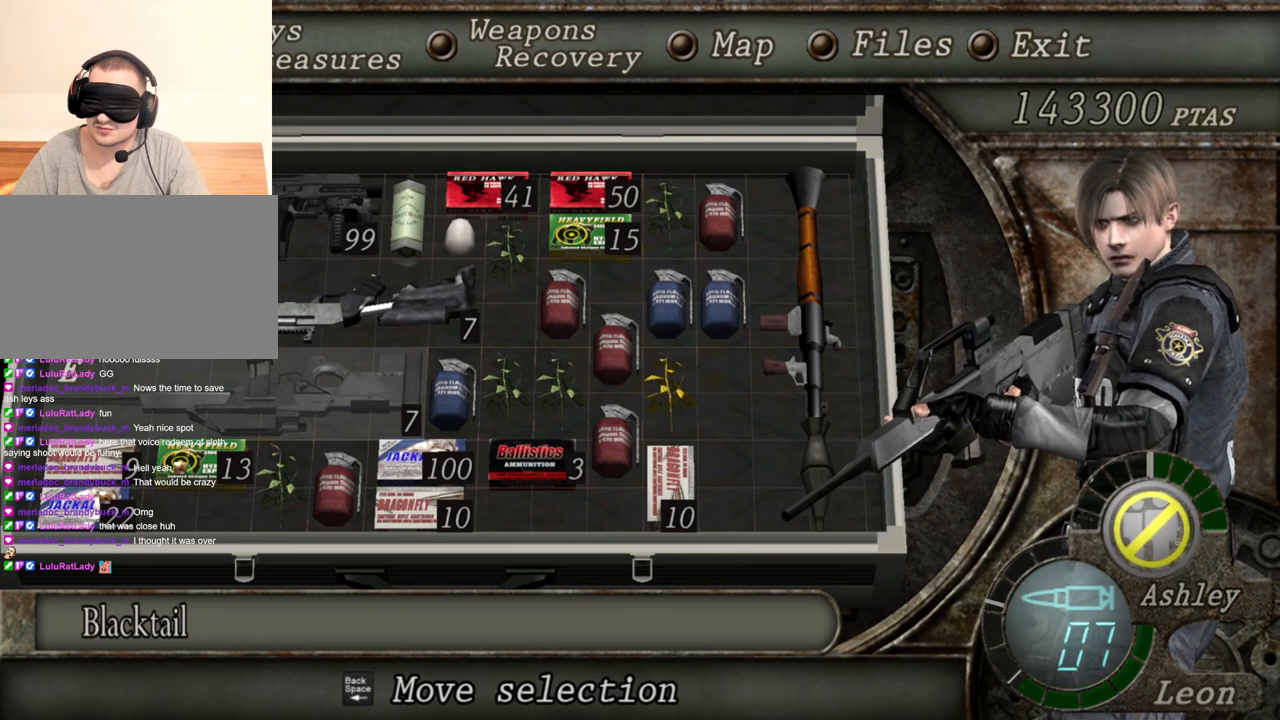
{"keys": [], "mouse": ["right"], "events": []}
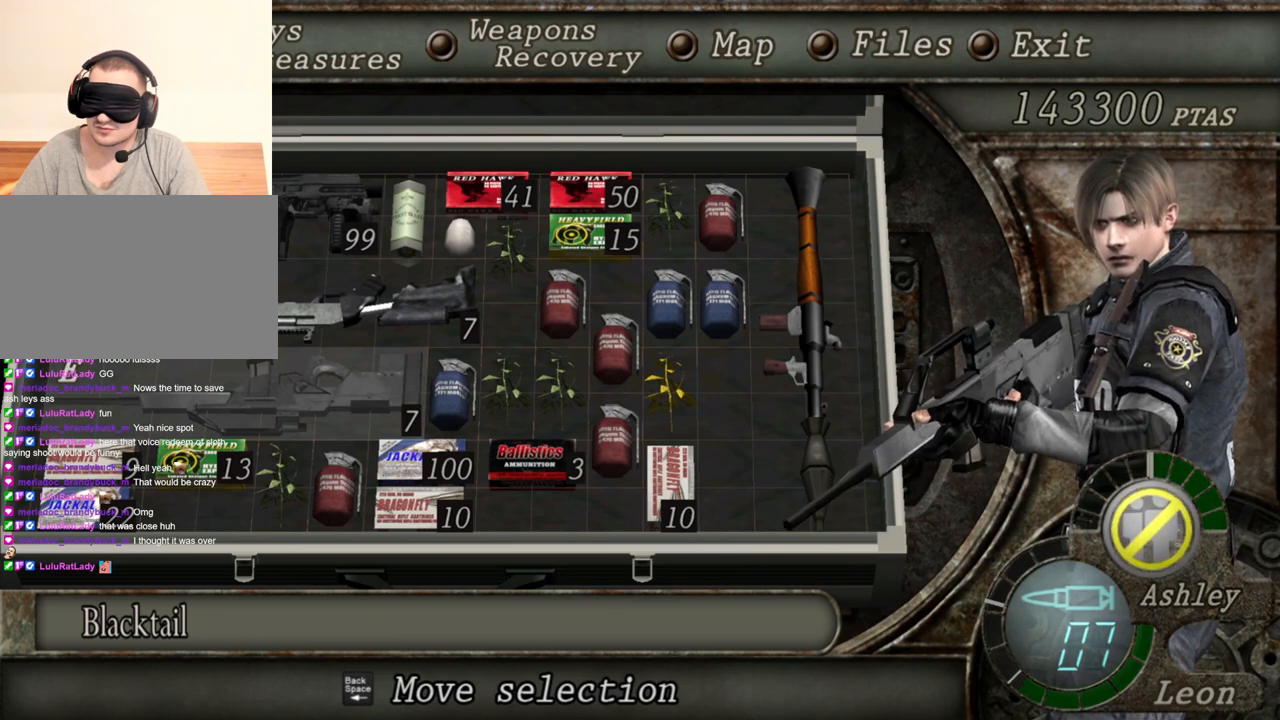
{"keys": [], "mouse": ["right"], "events": []}
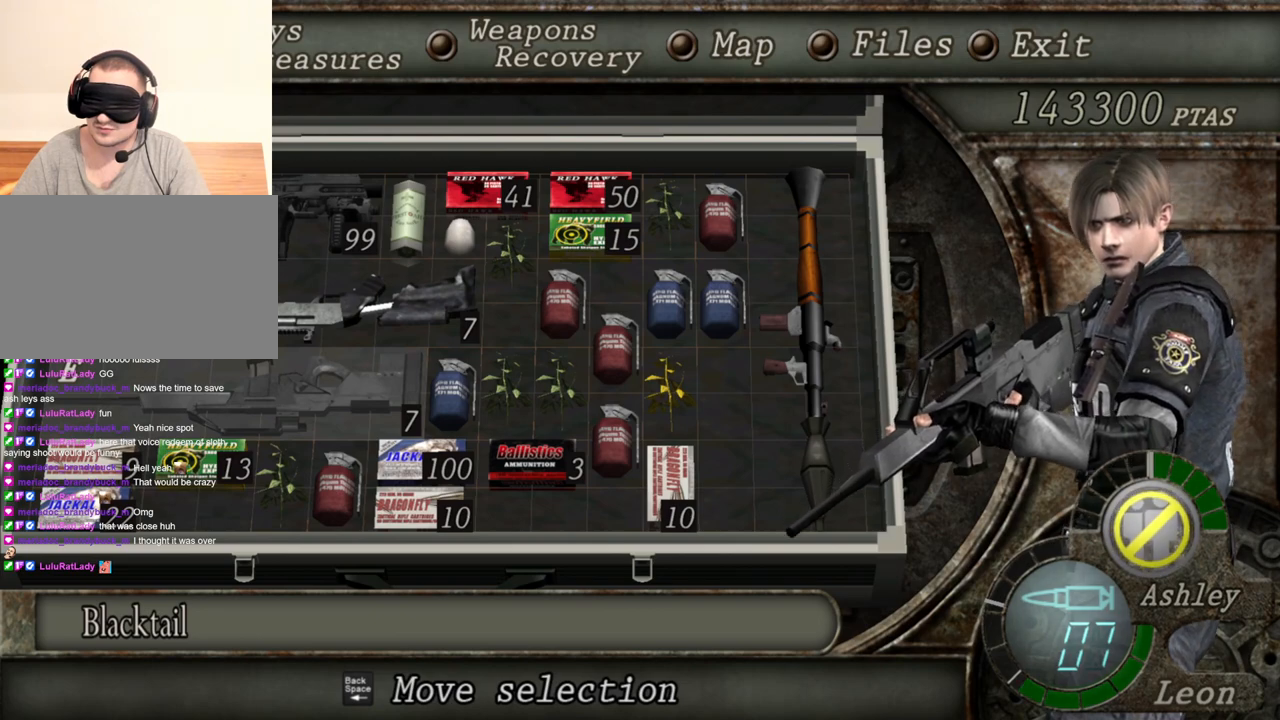
{"keys": [], "mouse": ["right"], "events": []}
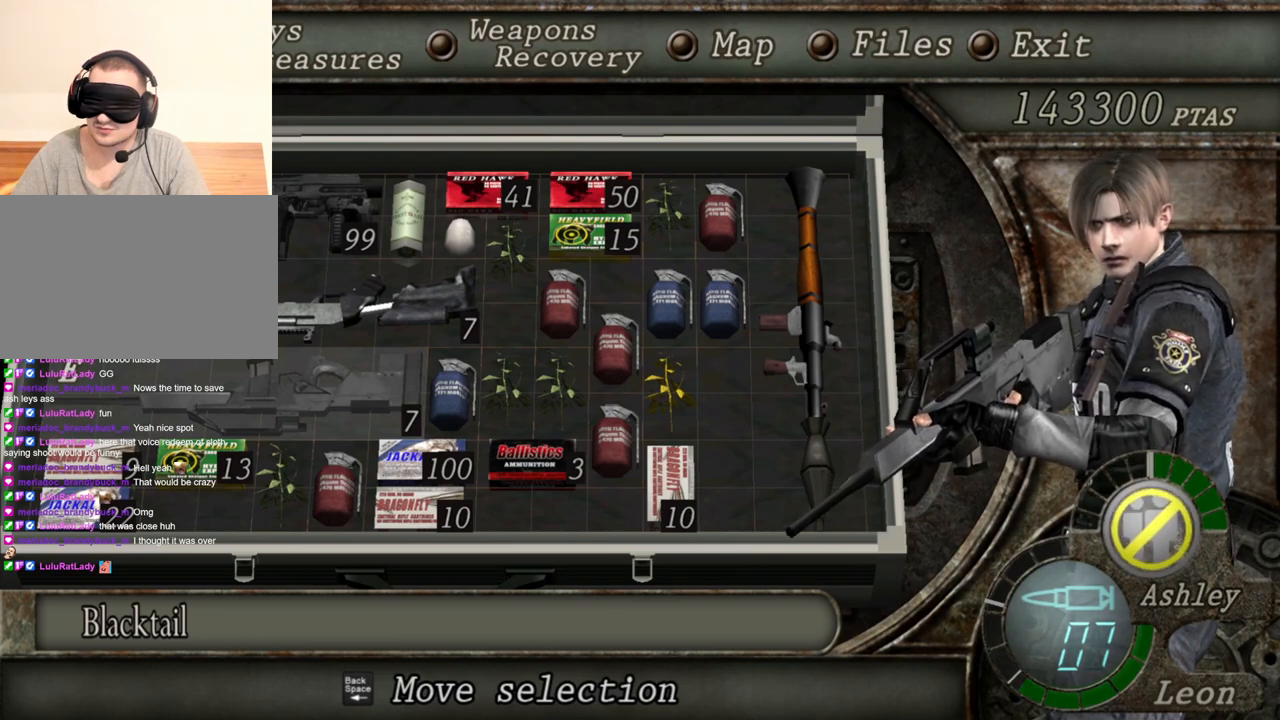
{"keys": [], "mouse": ["right"], "events": [[167, "tab", "down"], [300, "tab", "up"]]}
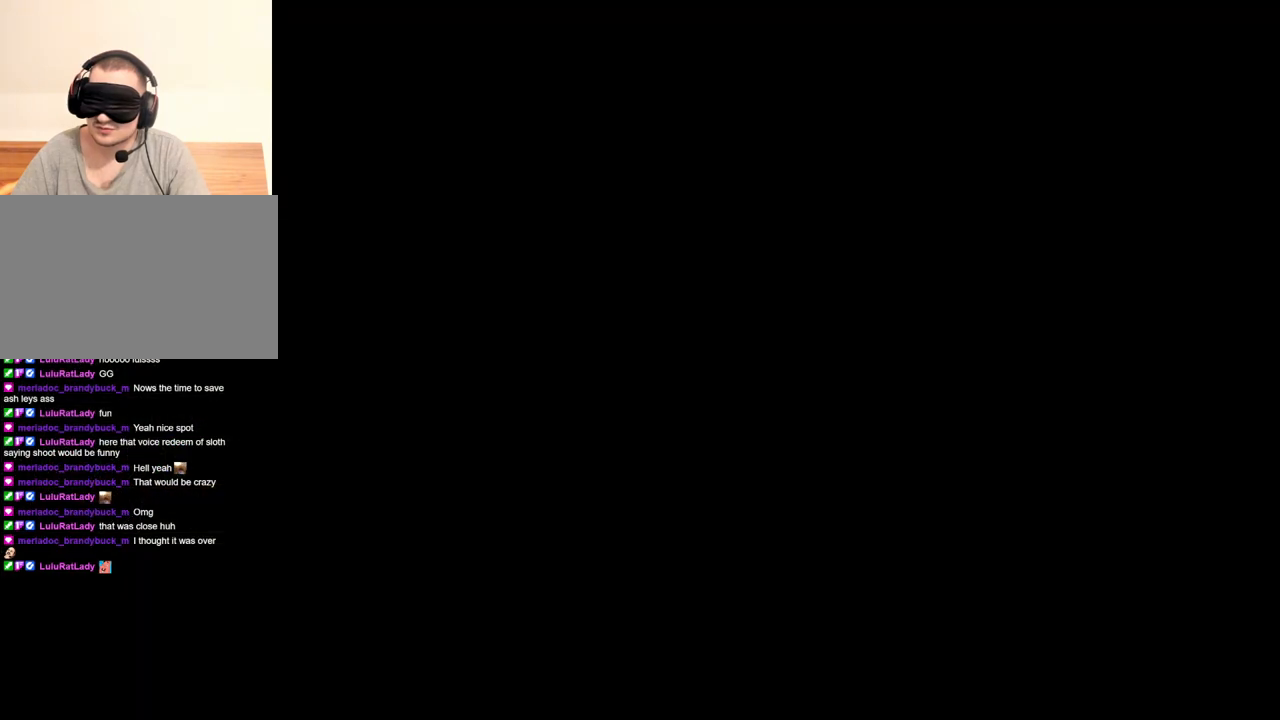
{"keys": [], "mouse": ["right"], "events": []}
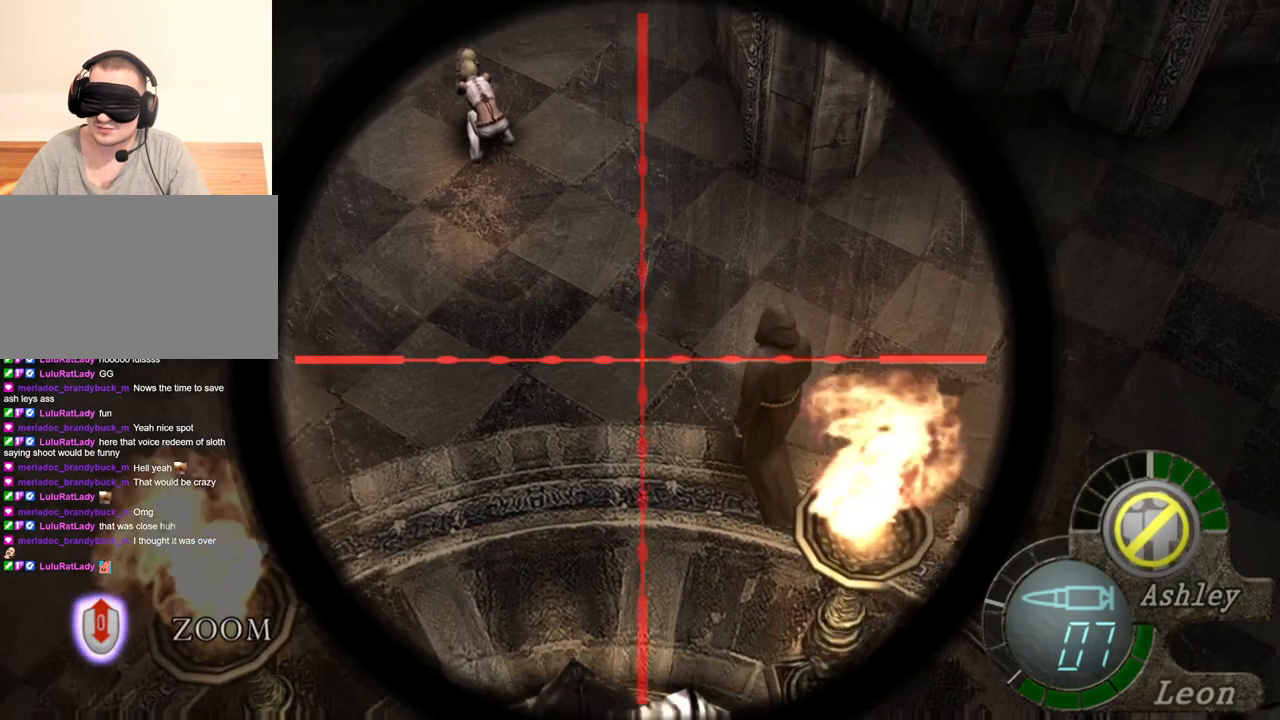
{"keys": ["tab"], "mouse": ["right"], "events": [[333, "tab", "down"]]}
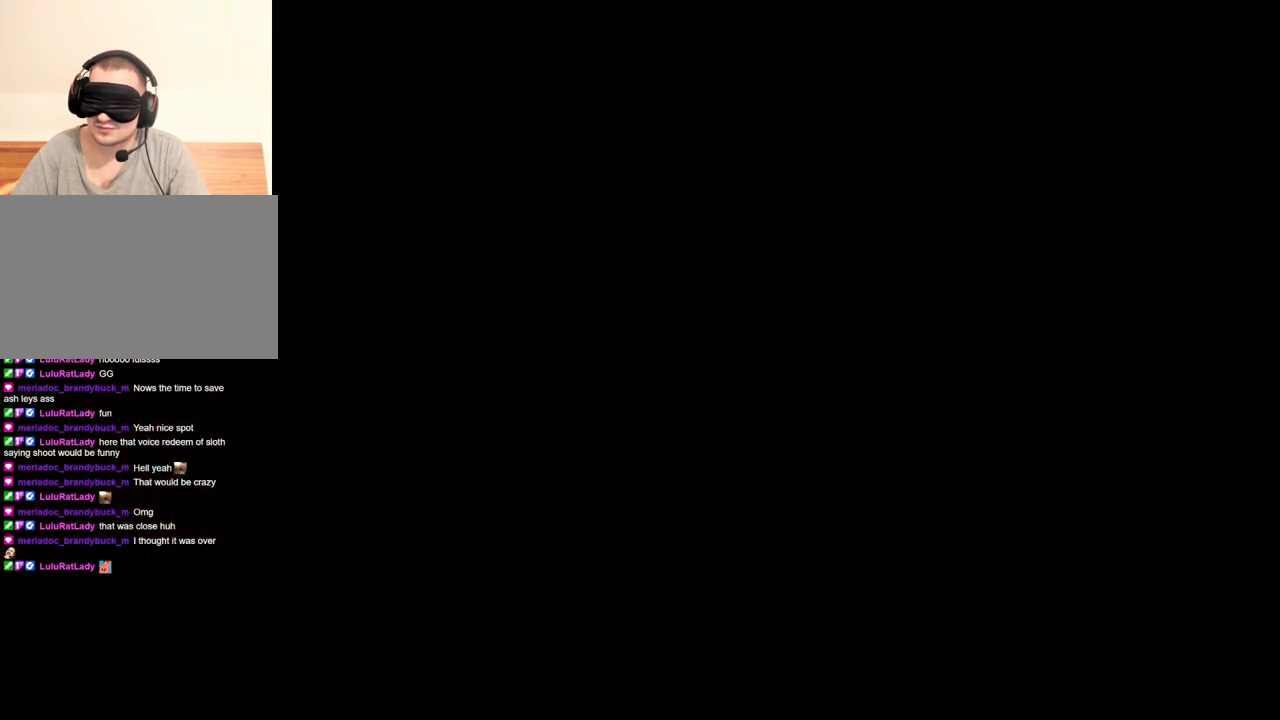
{"keys": [], "mouse": ["right"], "events": [[33, "tab", "up"]]}
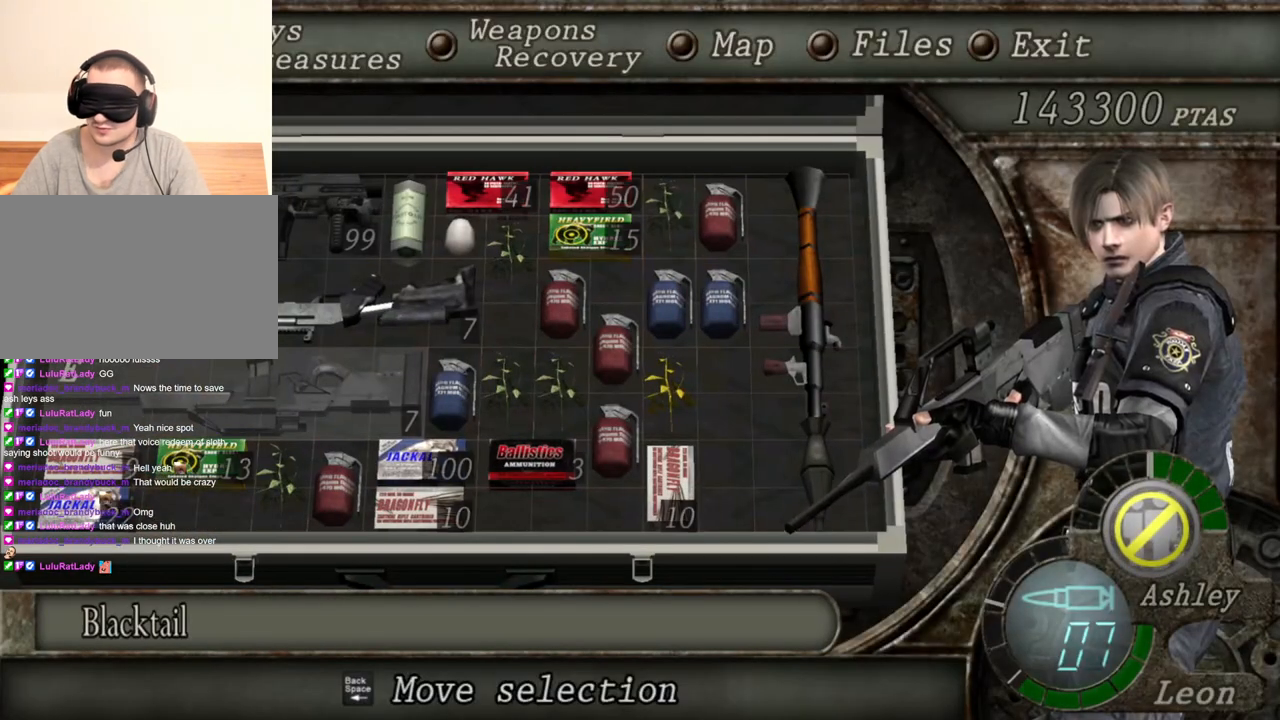
{"keys": [], "mouse": ["right"], "events": []}
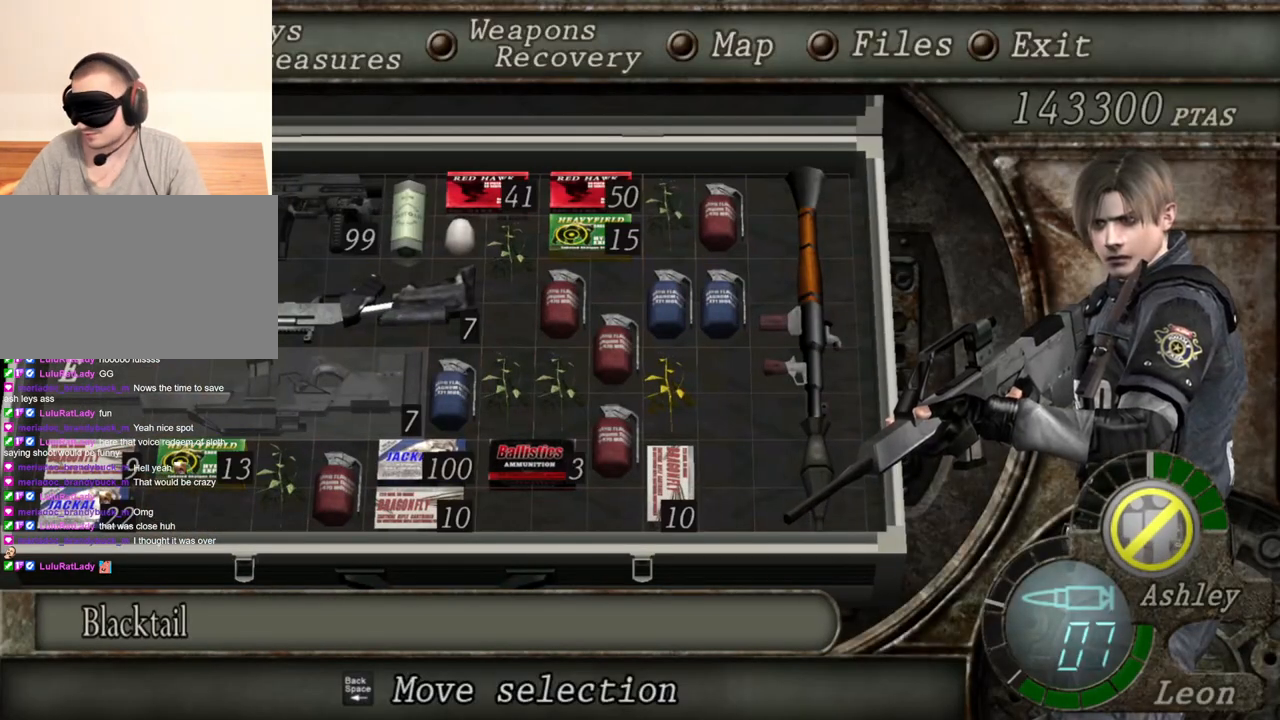
{"keys": [], "mouse": ["right"], "events": []}
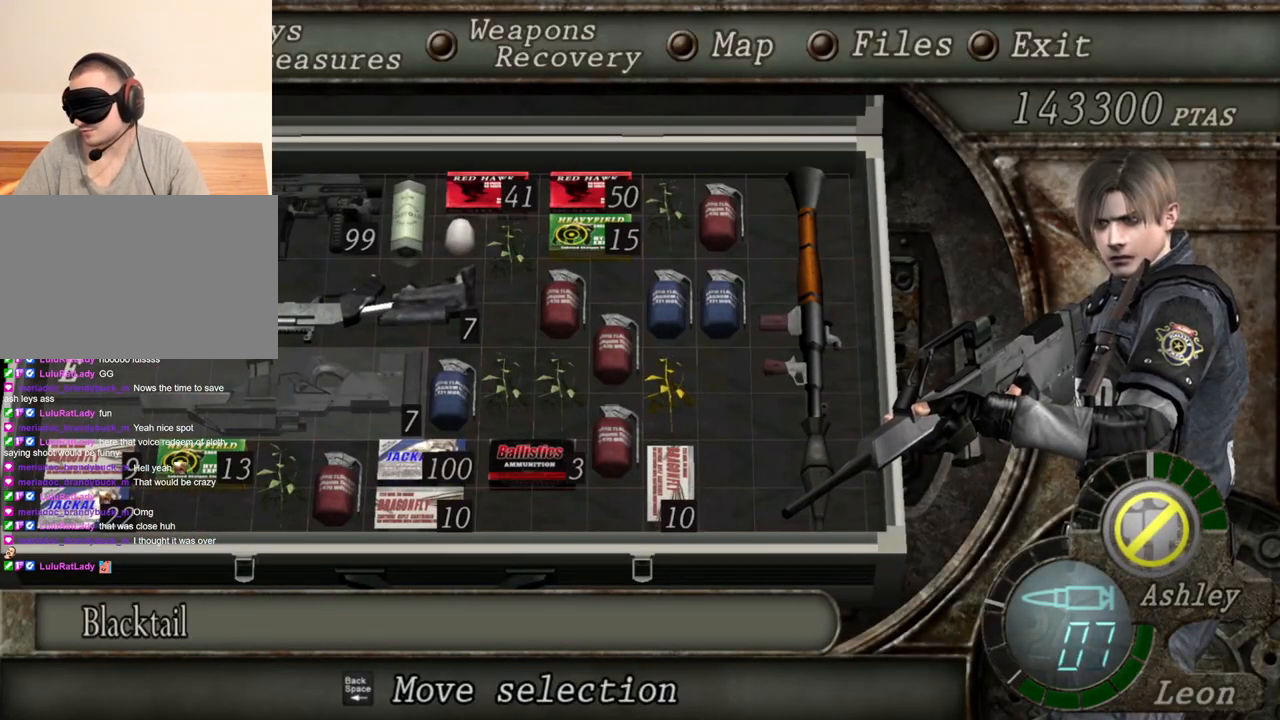
{"keys": [], "mouse": ["right"], "events": []}
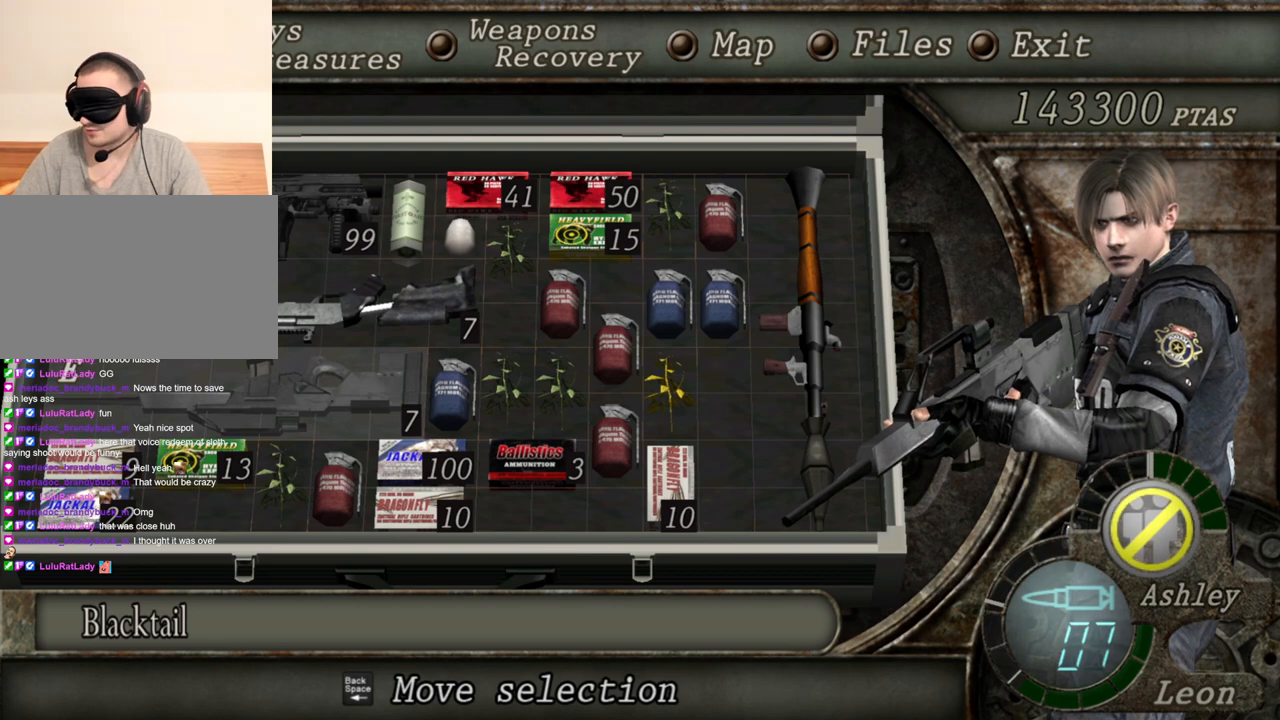
{"keys": [], "mouse": ["right"], "events": []}
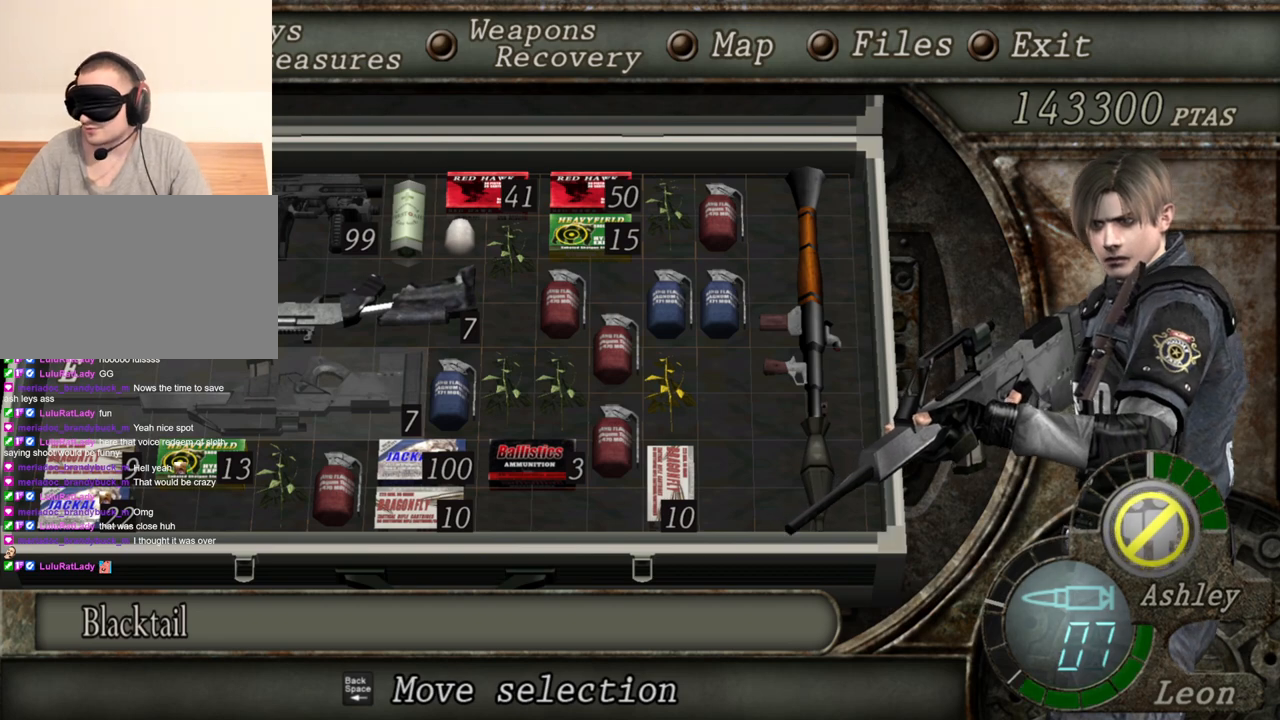
{"keys": [], "mouse": ["right"], "events": []}
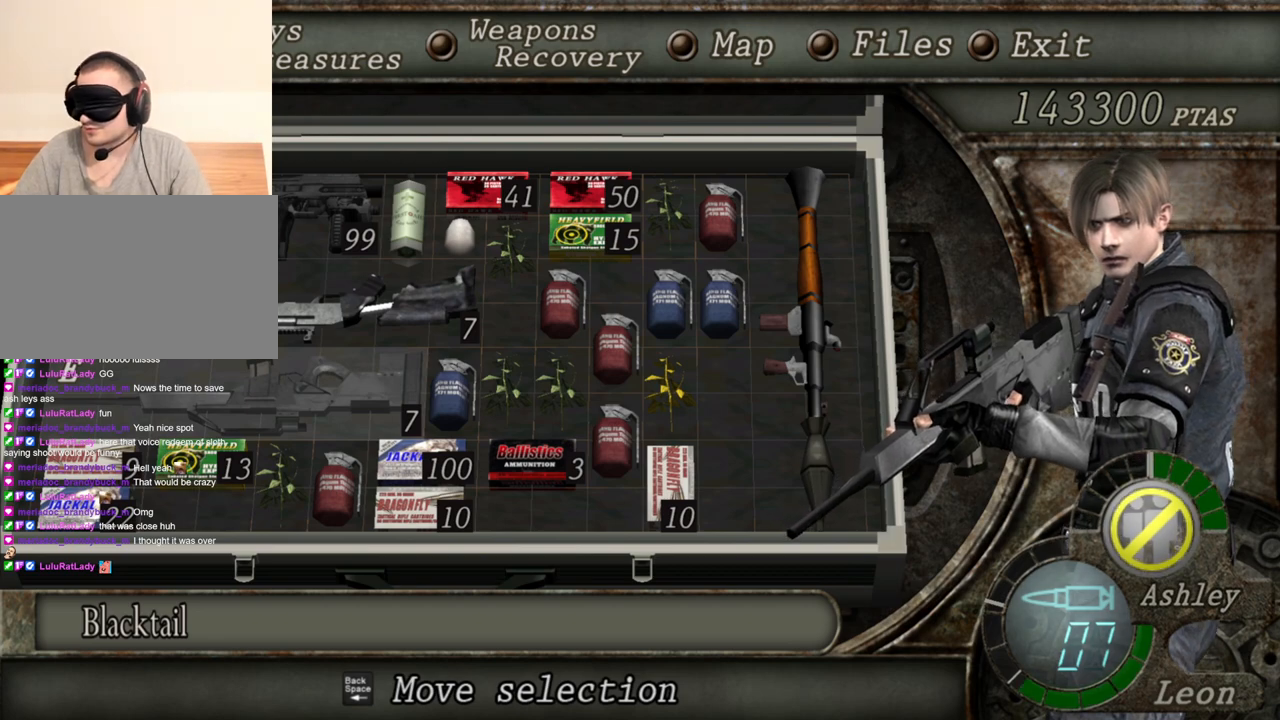
{"keys": [], "mouse": ["right"], "events": []}
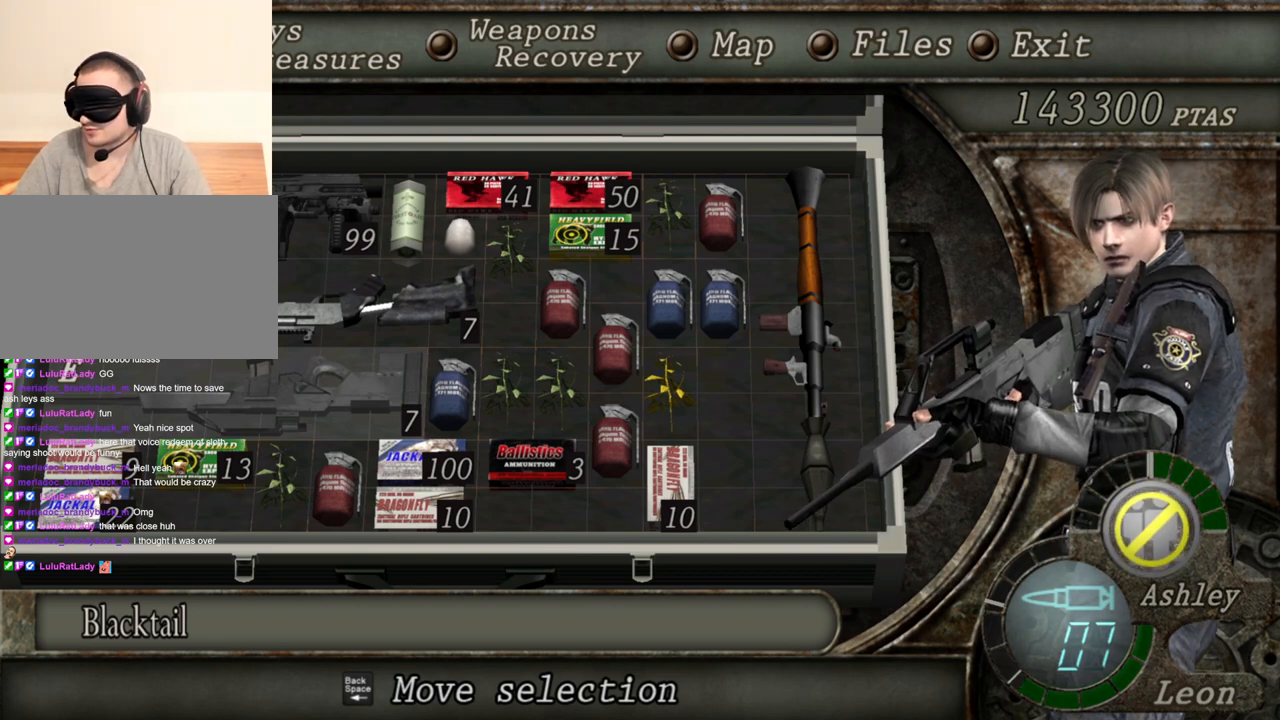
{"keys": [], "mouse": ["right"], "events": []}
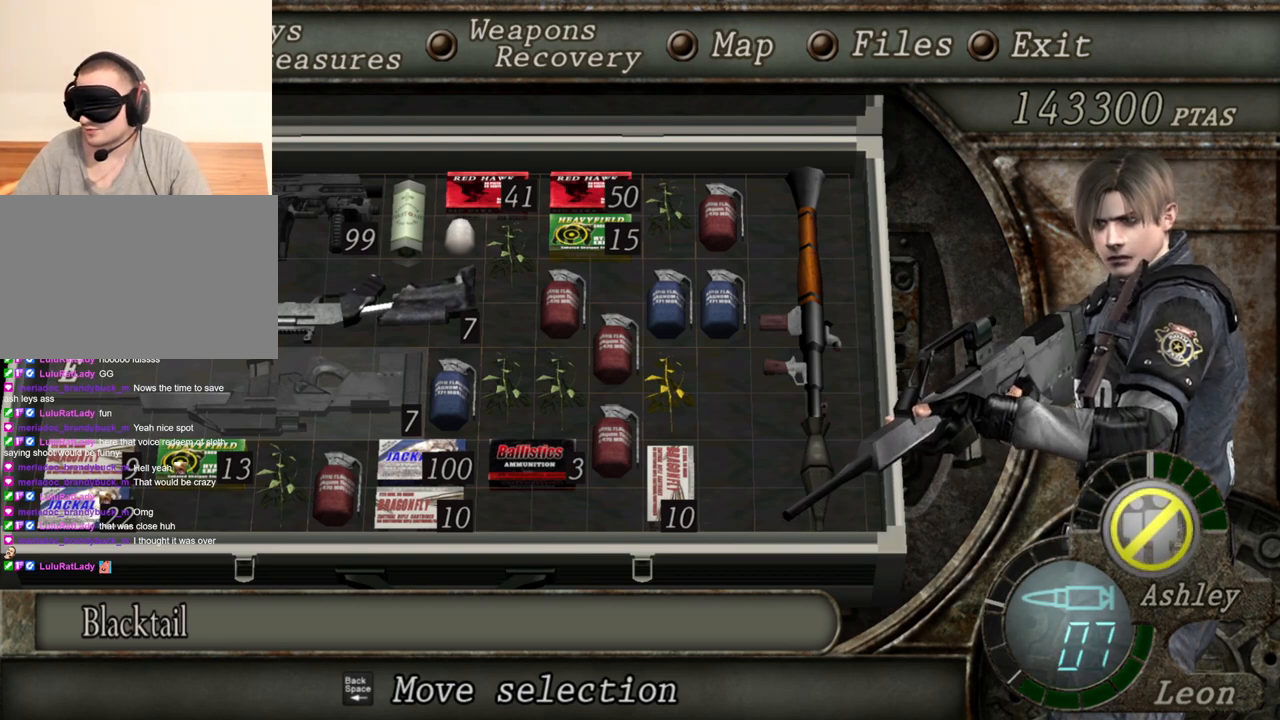
{"keys": [], "mouse": ["right"], "events": [[133, "tab", "down"], [267, "tab", "up"]]}
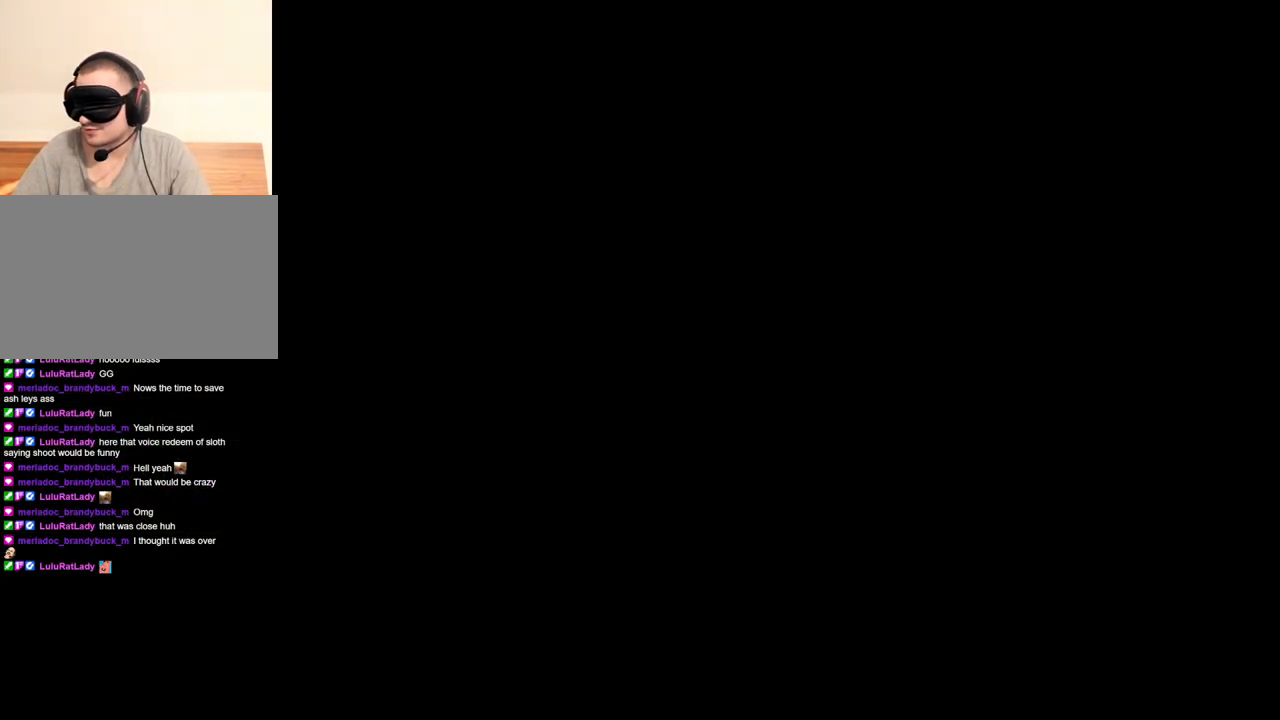
{"keys": [], "mouse": ["right"], "events": []}
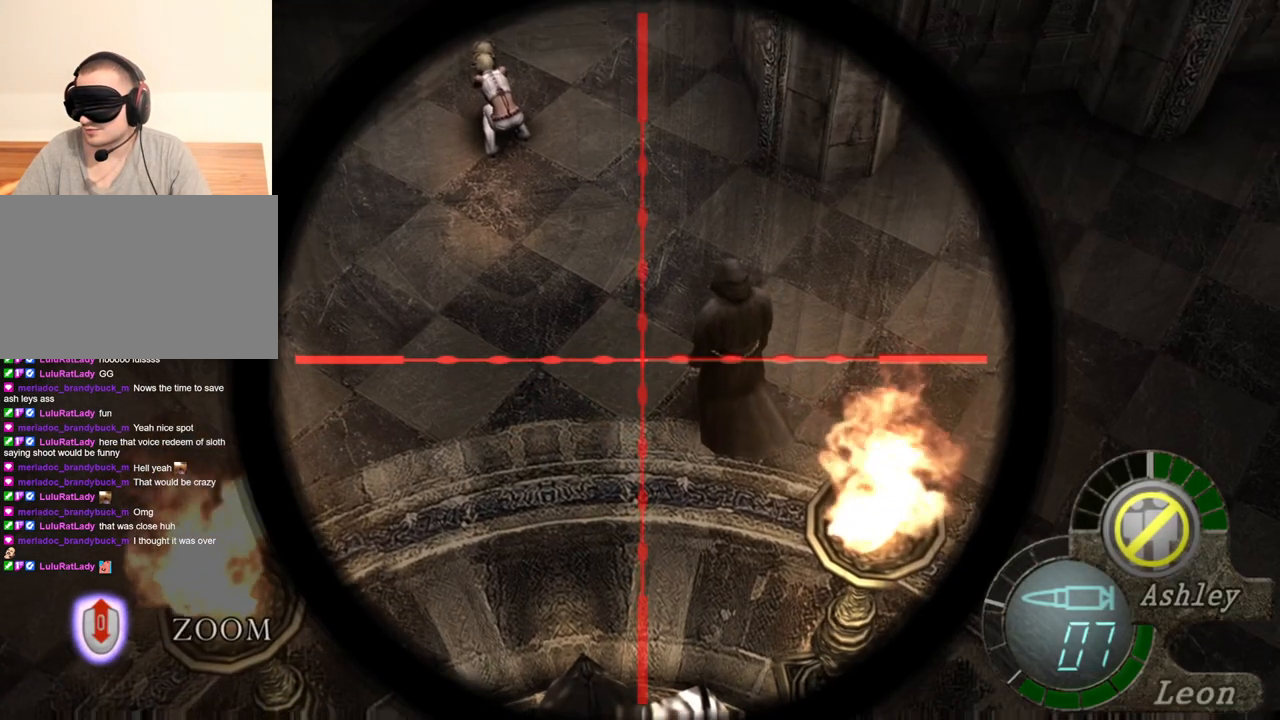
{"keys": [], "mouse": ["right"], "events": [[300, "tab", "down"], [433, "tab", "up"]]}
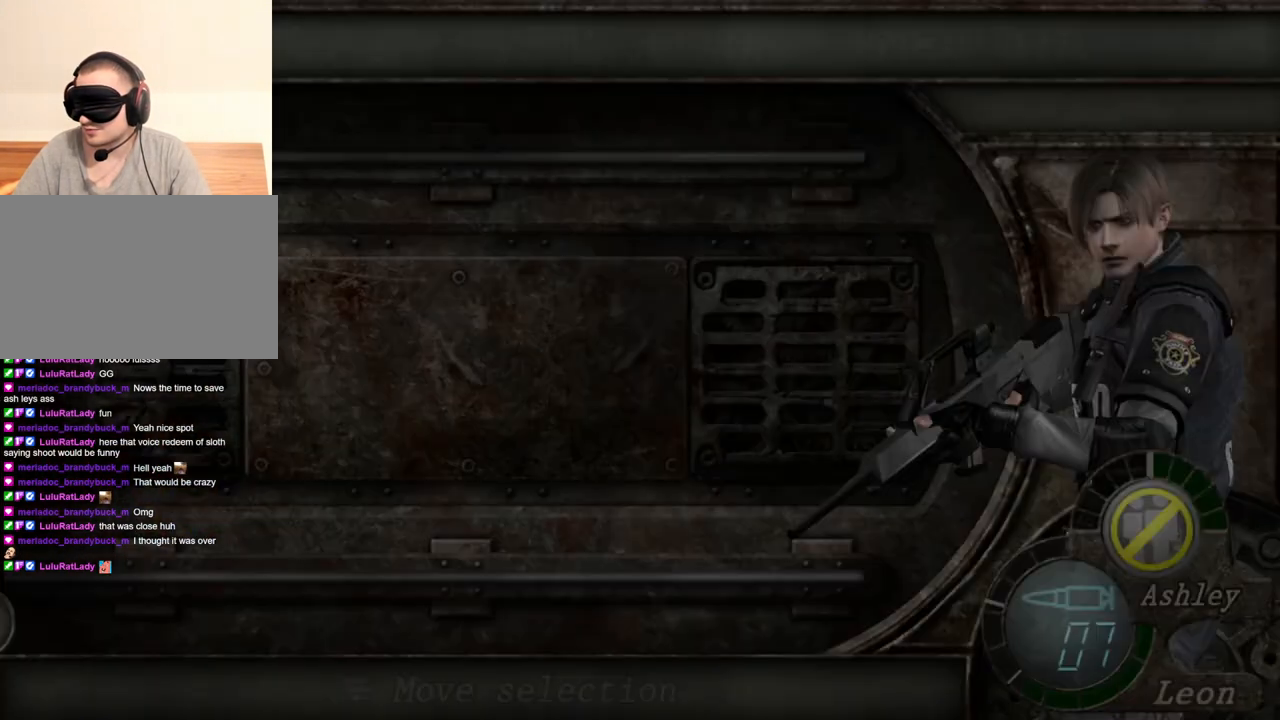
{"keys": [], "mouse": ["right"], "events": []}
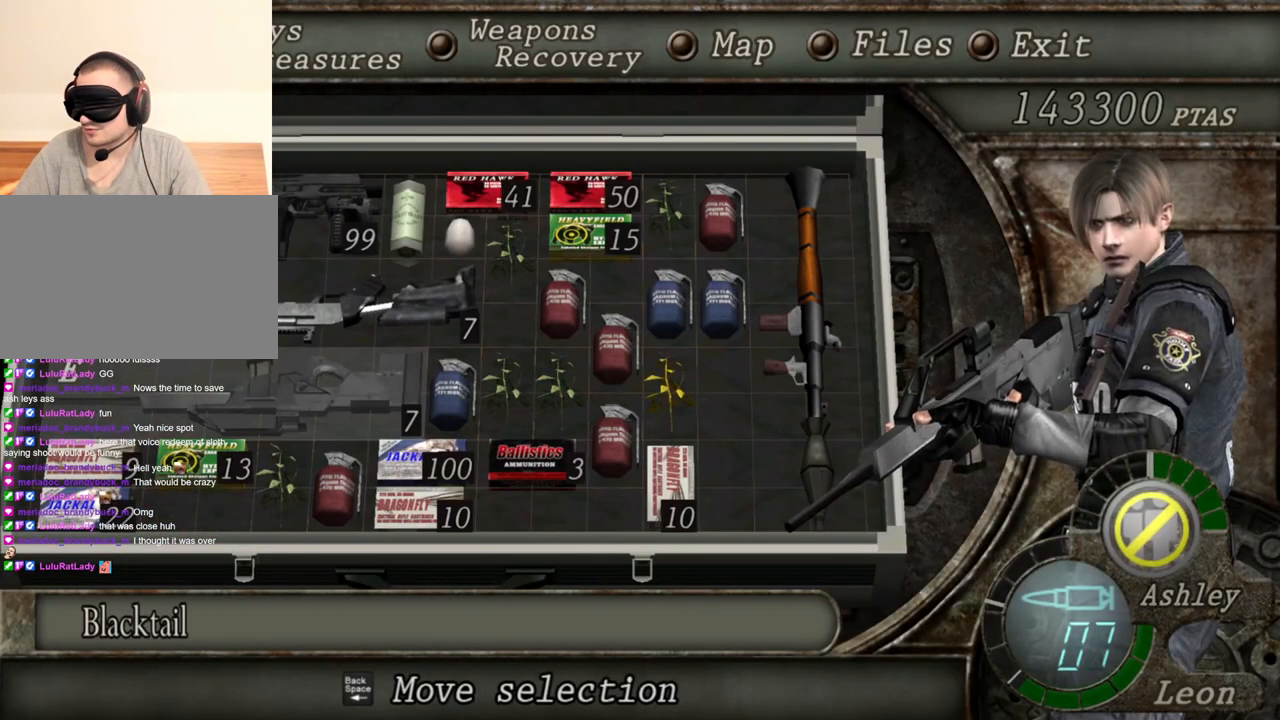
{"keys": [], "mouse": ["right"], "events": []}
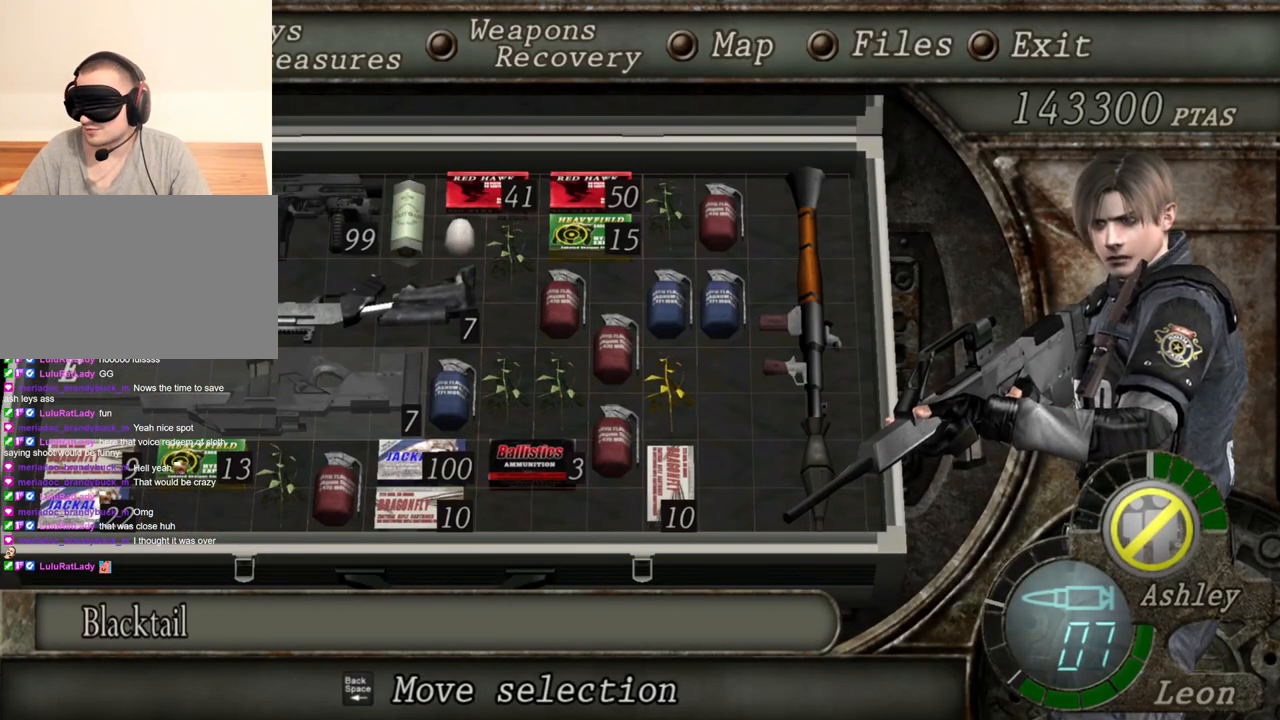
{"keys": [], "mouse": ["right"], "events": []}
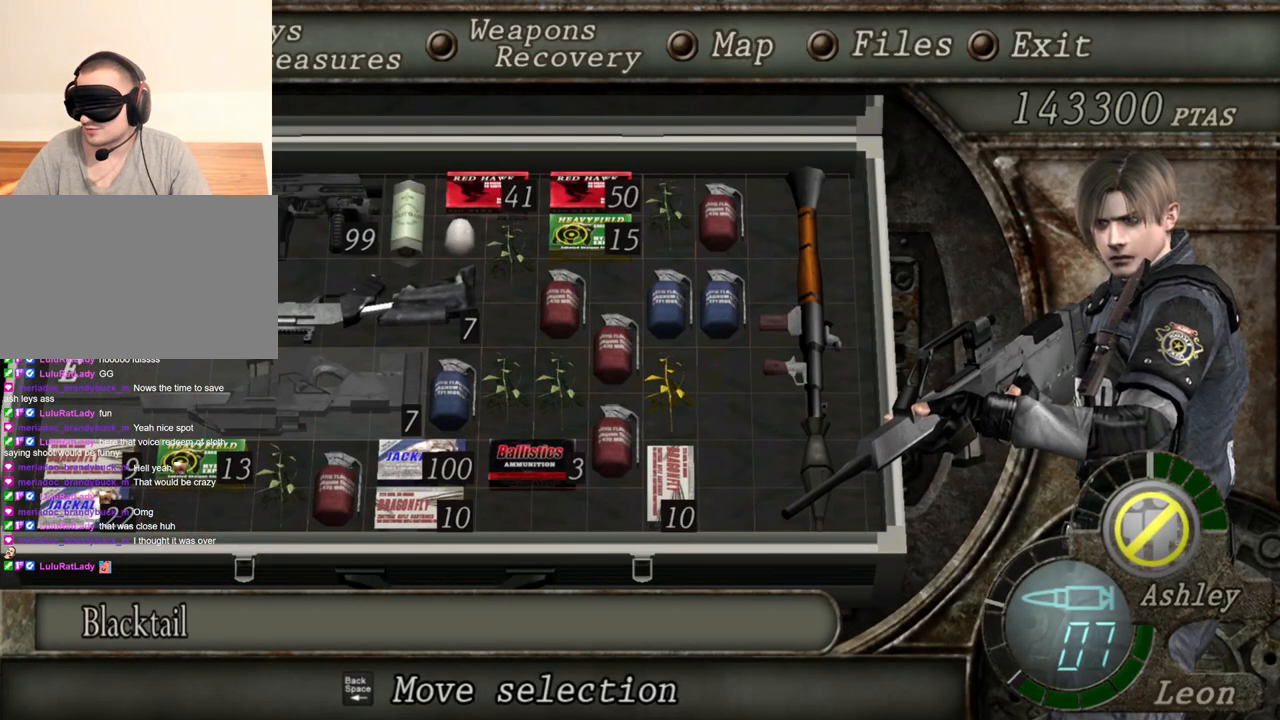
{"keys": [], "mouse": ["right"], "events": []}
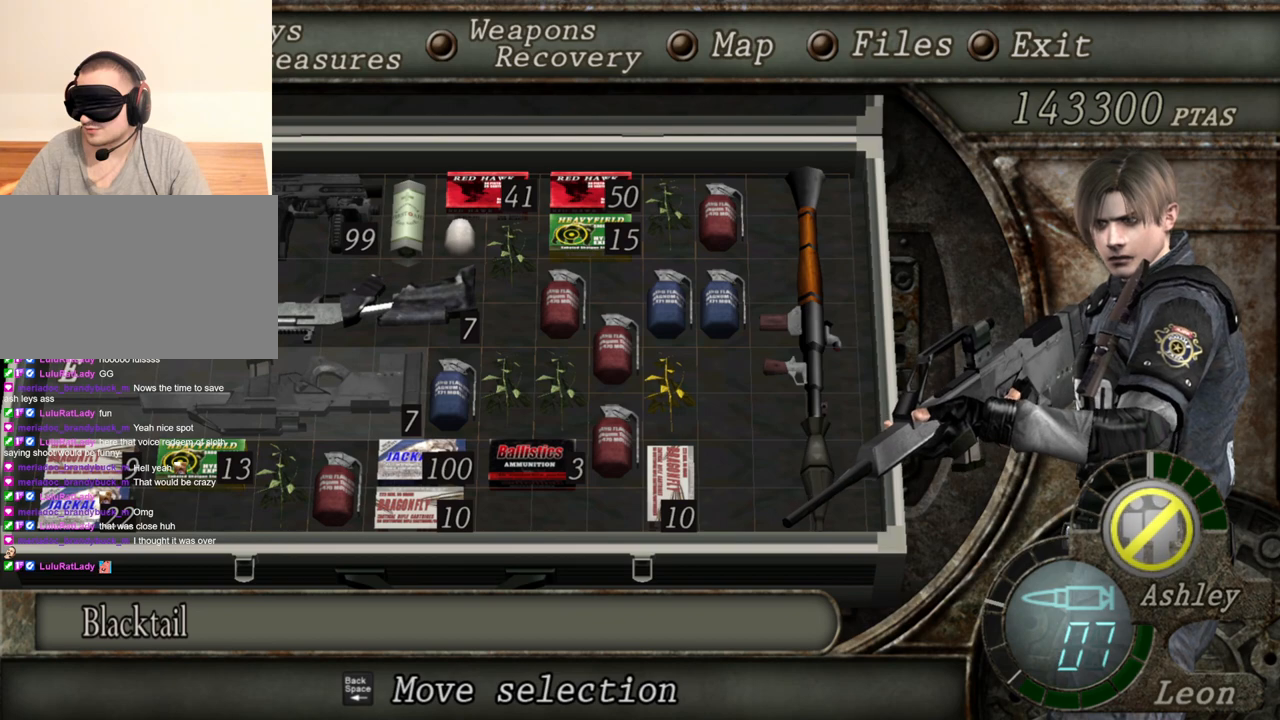
{"keys": [], "mouse": ["right"], "events": []}
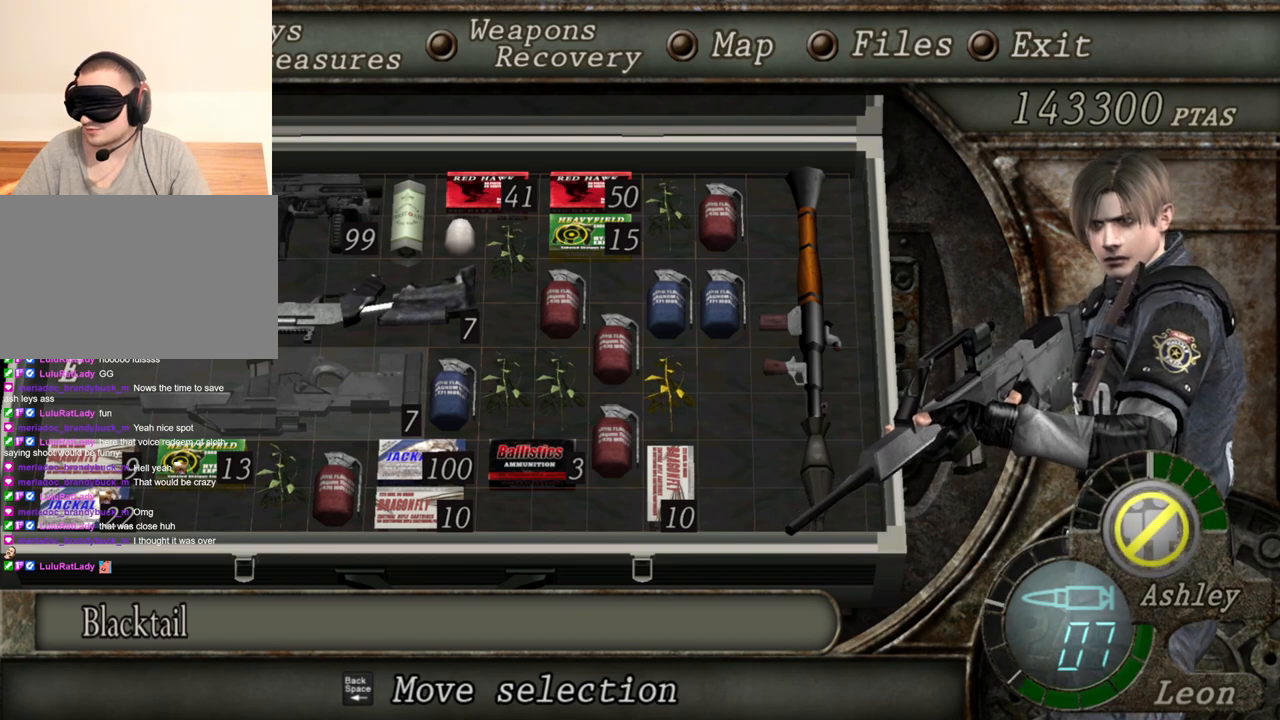
{"keys": [], "mouse": ["right"], "events": []}
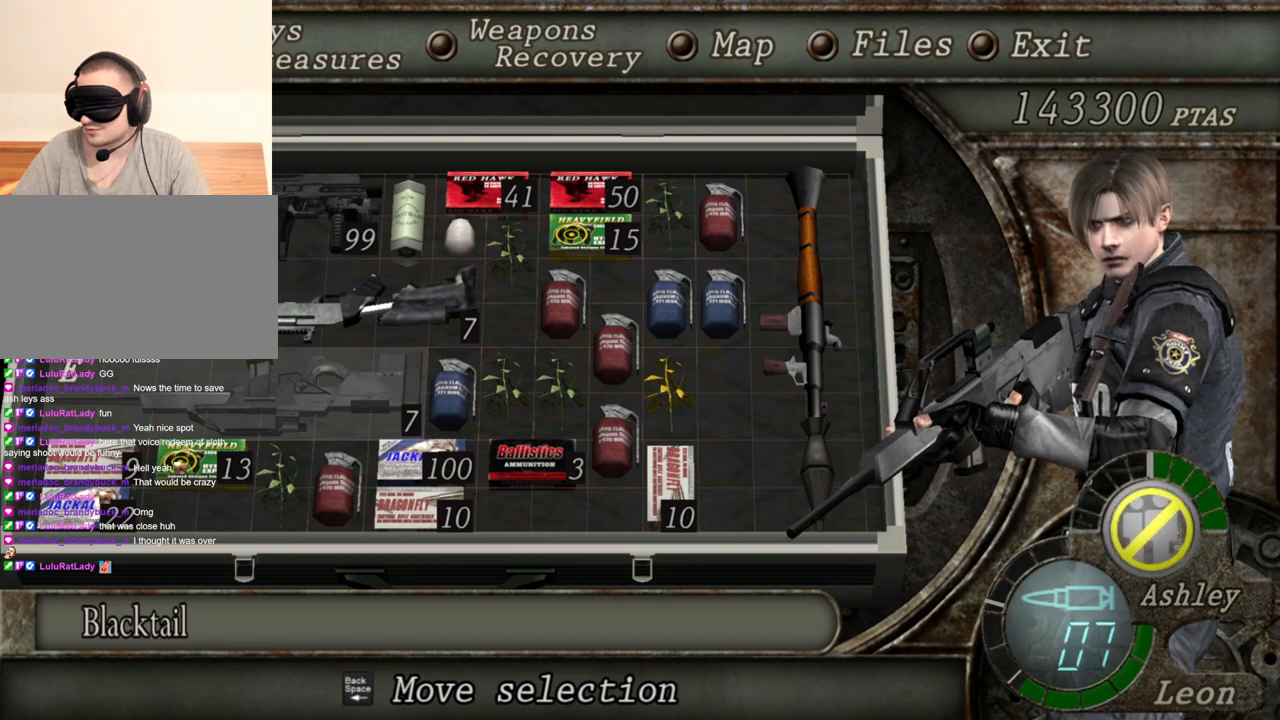
{"keys": [], "mouse": ["right"], "events": []}